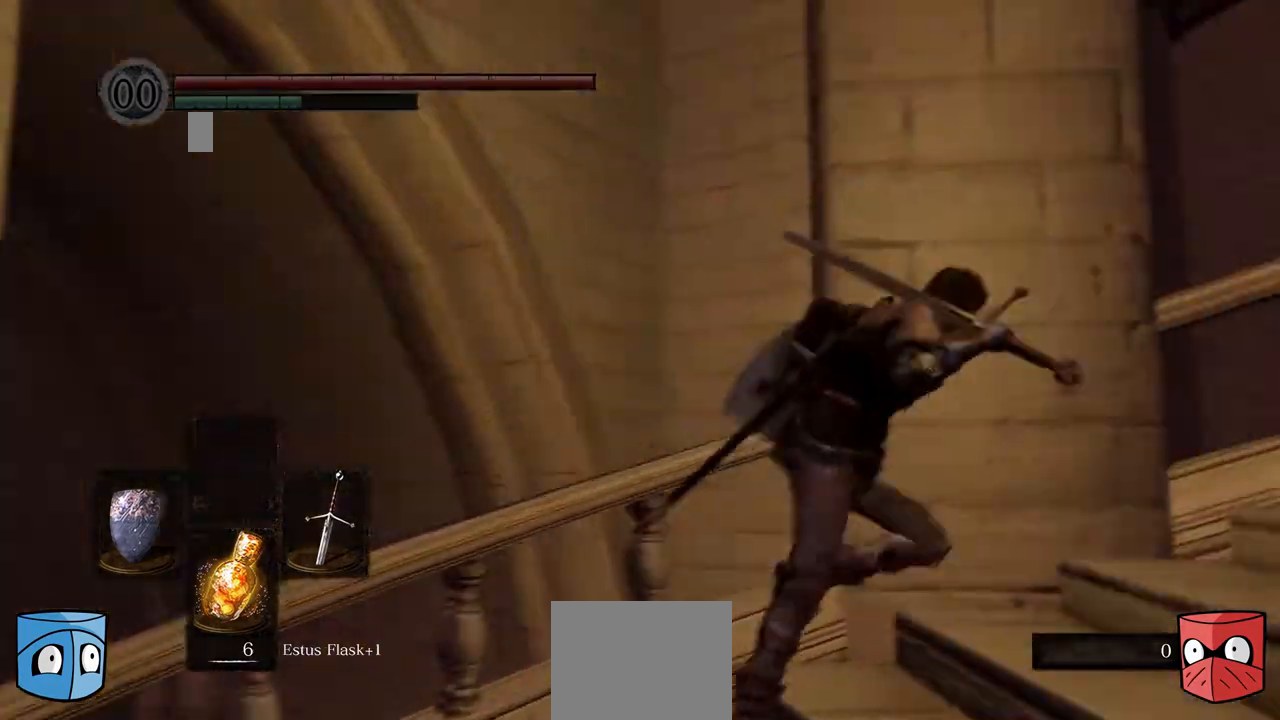
Gameplay with a controller (Xbox layout); each line is a JSON object with the inputs held at the frame after it. "events" lists button and stick changes between this image and that frame as [ms after this image, input, new state], when the widget could be followed in between. Not read: L3.
{"buttons": ["B"], "left_stick": "down-right", "right_stick": "center", "events": []}
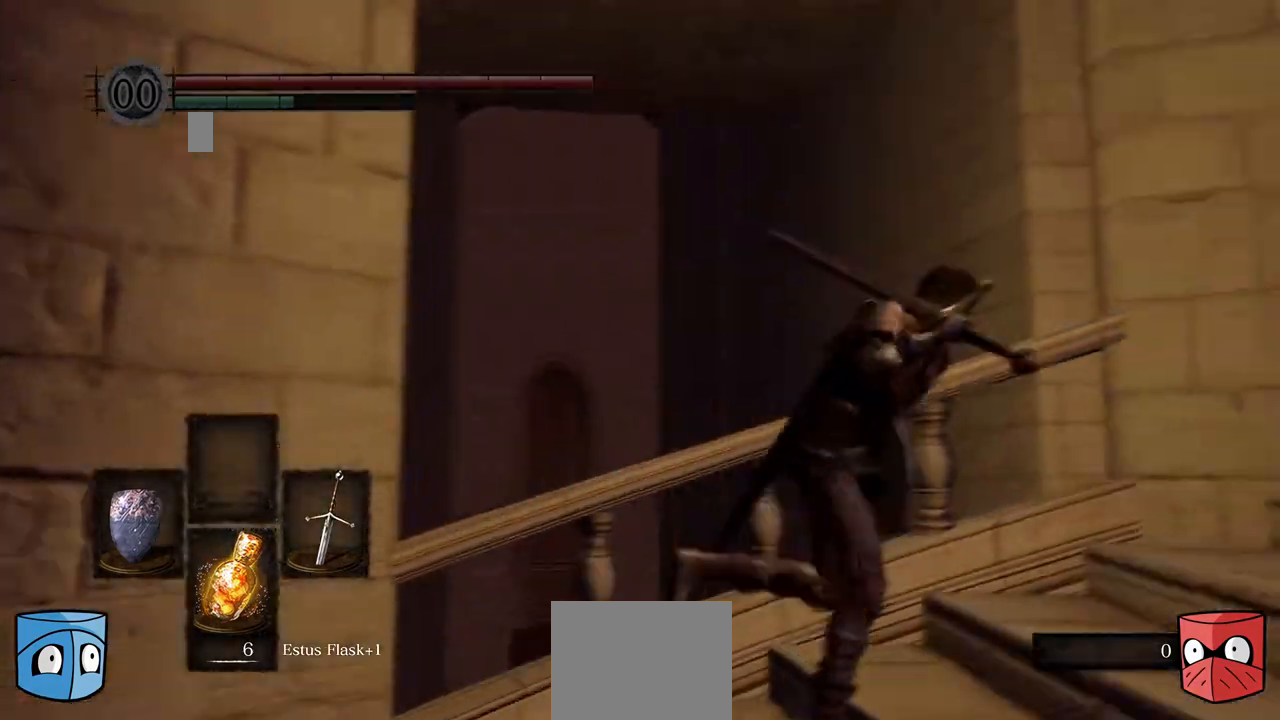
{"buttons": [], "left_stick": "down-right", "right_stick": "center", "events": [[67, "B", "up"], [300, "right_stick", "left"], [500, "right_stick", "center"]]}
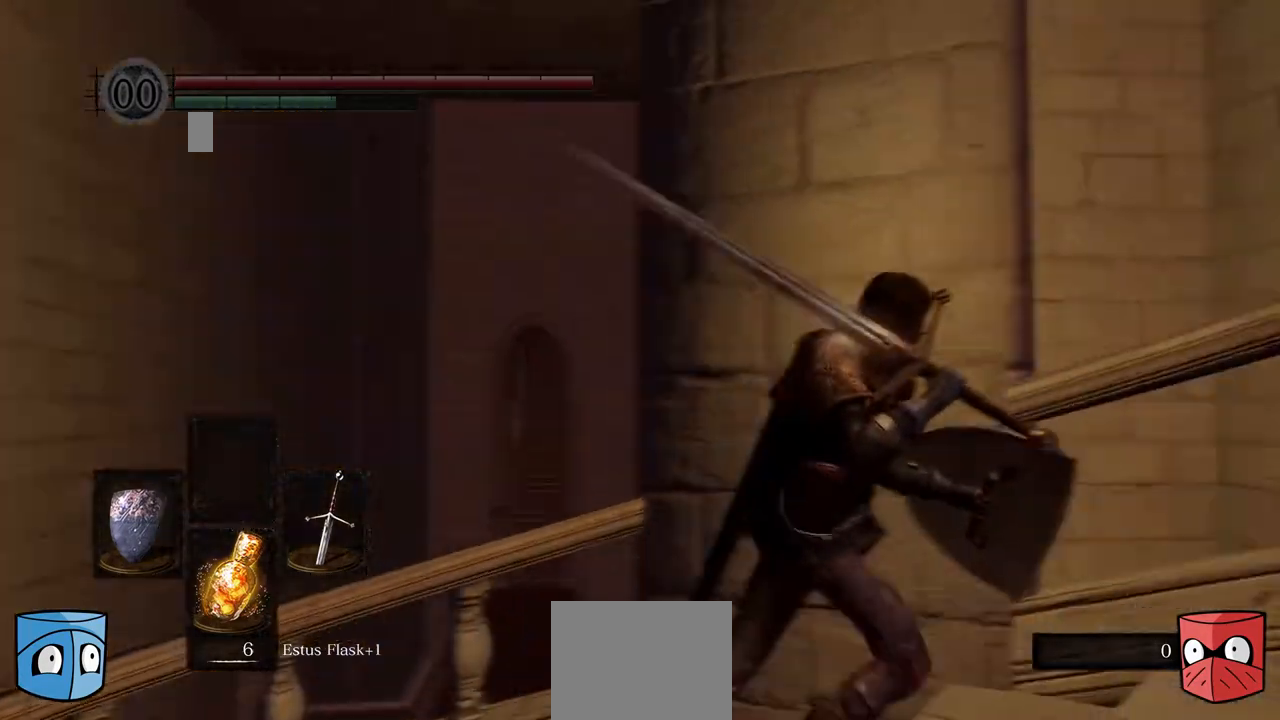
{"buttons": [], "left_stick": "down", "right_stick": "down-left", "events": [[133, "right_stick", "right"], [267, "right_stick", "center"], [433, "left_stick", "down"], [433, "right_stick", "down-left"]]}
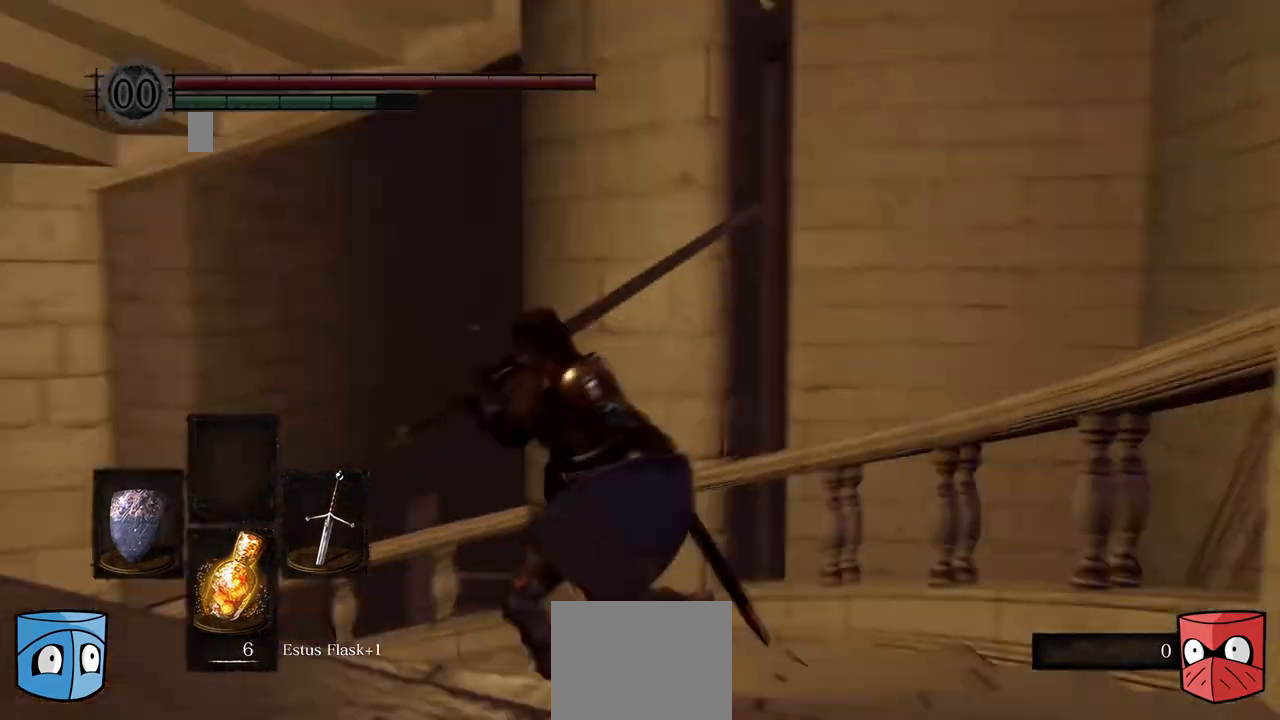
{"buttons": [], "left_stick": "down-right", "right_stick": "down", "events": [[133, "left_stick", "center"], [300, "left_stick", "right"], [367, "left_stick", "down-right"], [433, "right_stick", "down"]]}
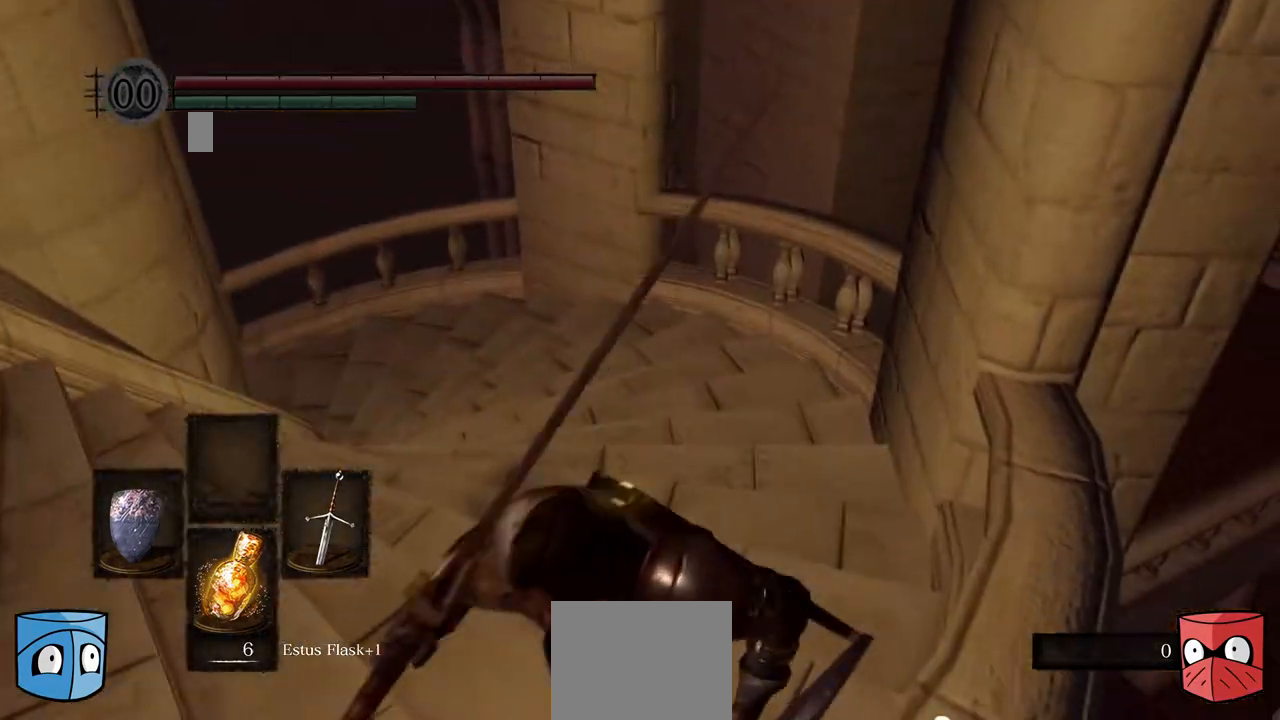
{"buttons": [], "left_stick": "down-left", "right_stick": "down-right", "events": [[67, "left_stick", "down"], [133, "right_stick", "center"], [367, "right_stick", "down-right"], [467, "left_stick", "down-left"]]}
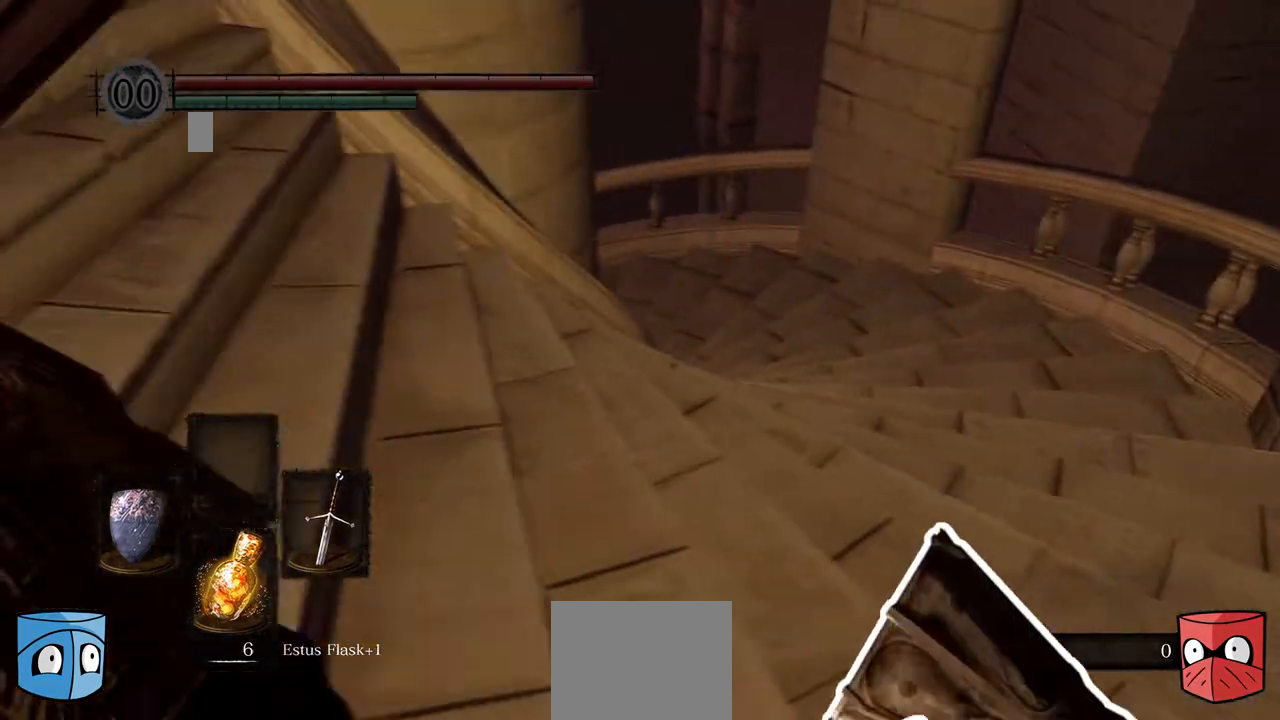
{"buttons": [], "left_stick": "center", "right_stick": "right", "events": [[33, "right_stick", "right"], [433, "left_stick", "center"]]}
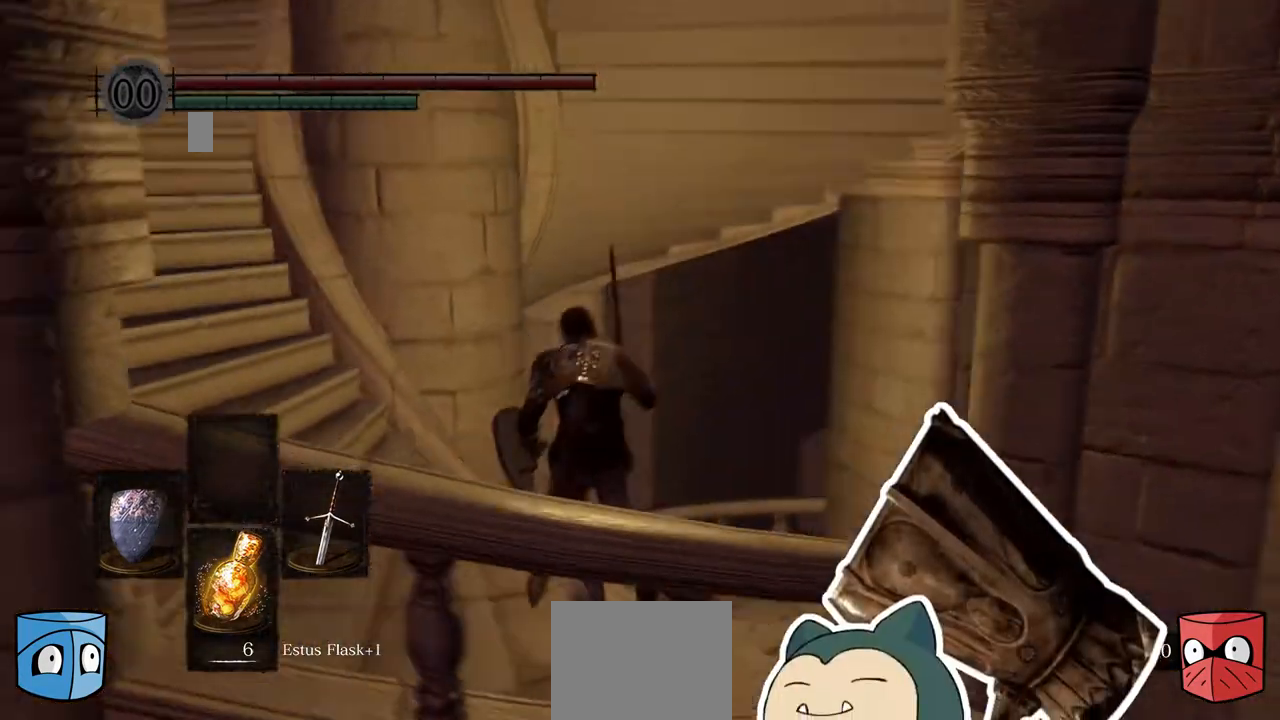
{"buttons": [], "left_stick": "left", "right_stick": "down-right", "events": [[400, "left_stick", "left"], [500, "right_stick", "down-right"]]}
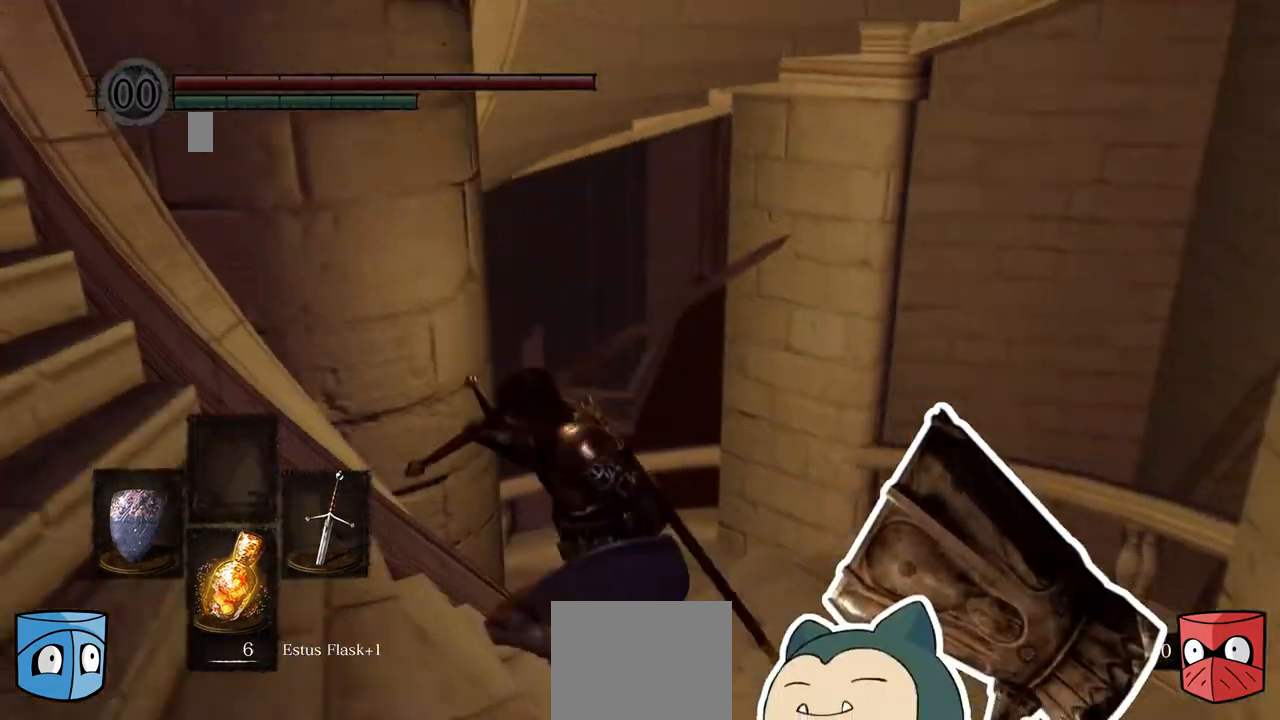
{"buttons": [], "left_stick": "down-left", "right_stick": "center", "events": [[67, "left_stick", "down-left"], [367, "right_stick", "center"]]}
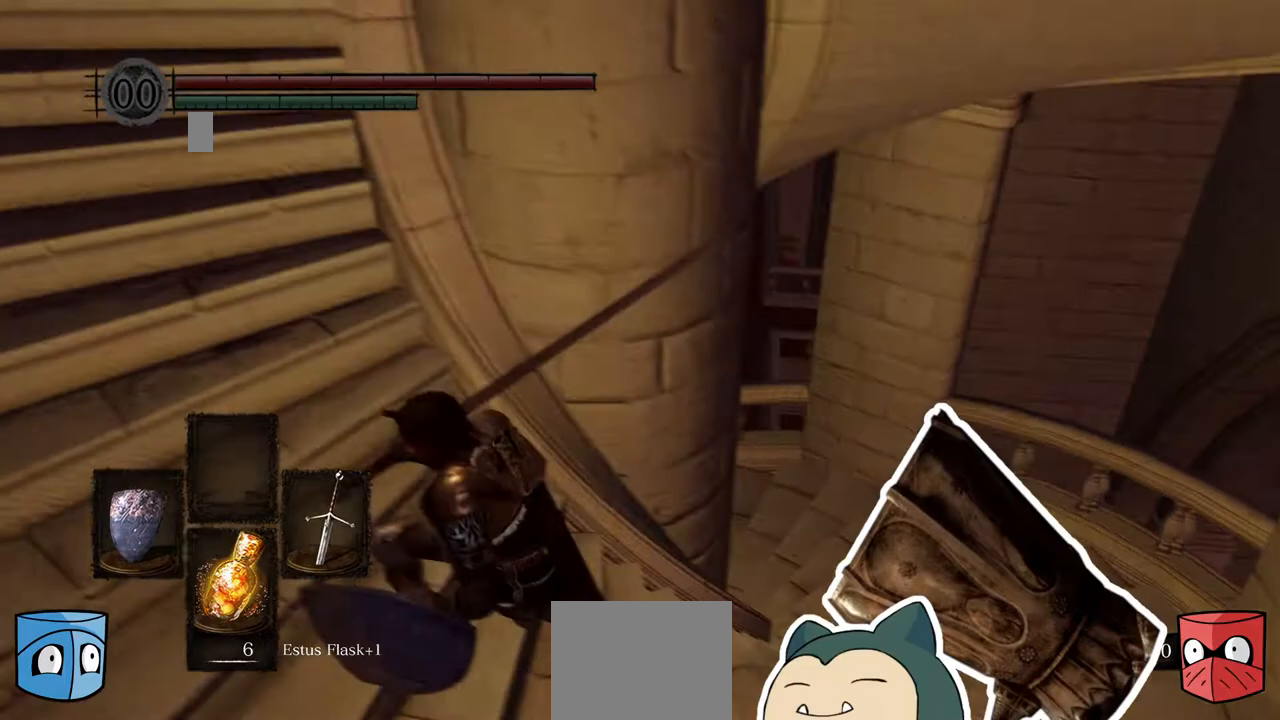
{"buttons": ["B"], "left_stick": "down-left", "right_stick": "center", "events": [[500, "B", "down"]]}
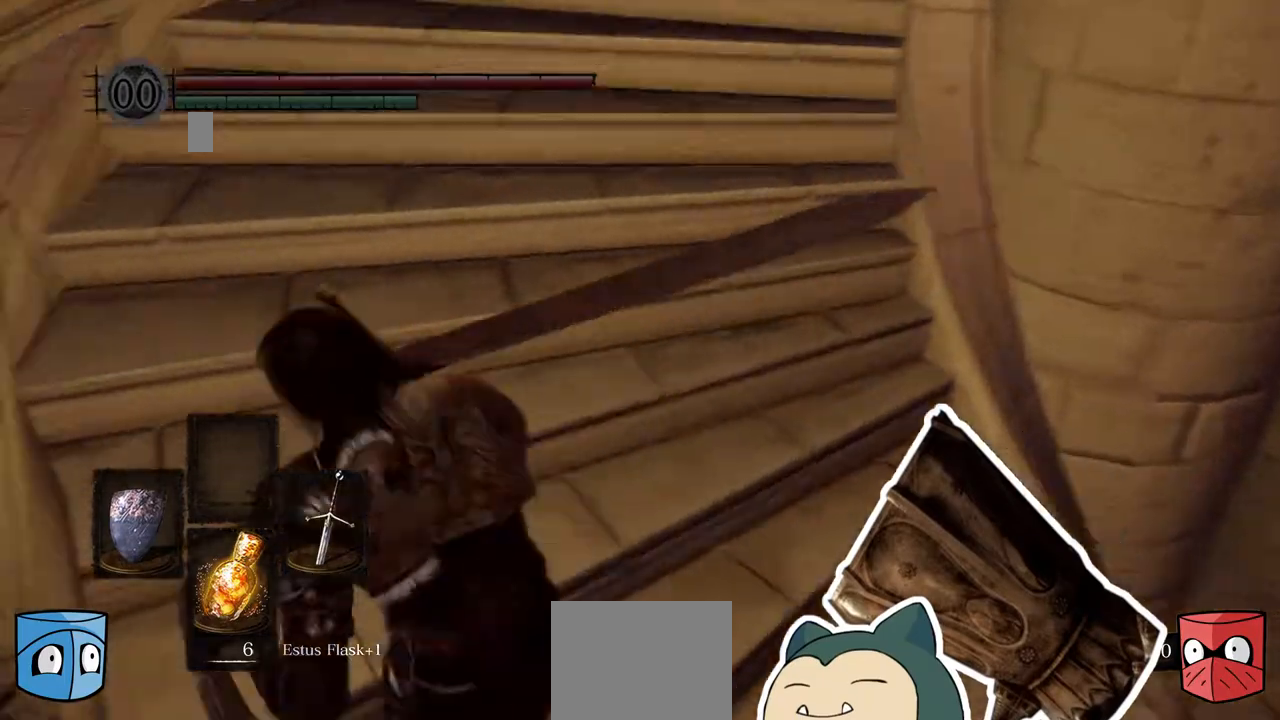
{"buttons": ["B"], "left_stick": "left", "right_stick": "center", "events": [[233, "left_stick", "left"]]}
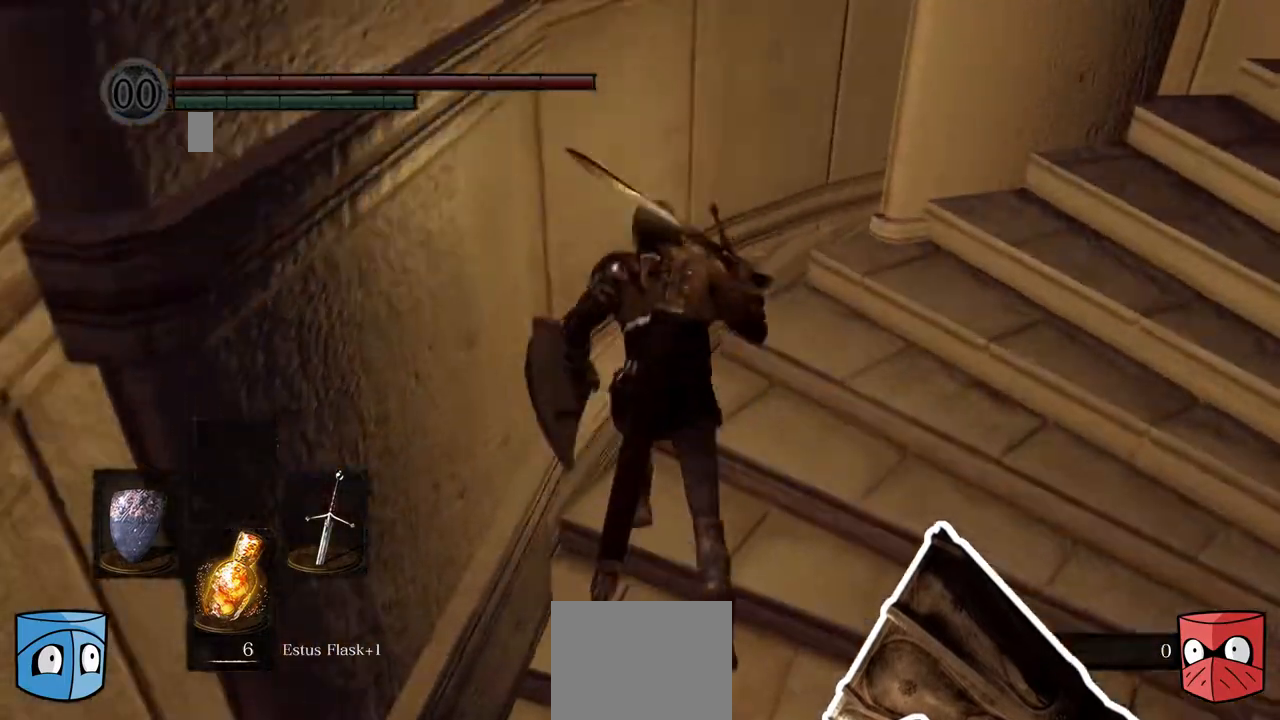
{"buttons": ["B"], "left_stick": "right", "right_stick": "center", "events": [[200, "left_stick", "center"], [300, "left_stick", "right"]]}
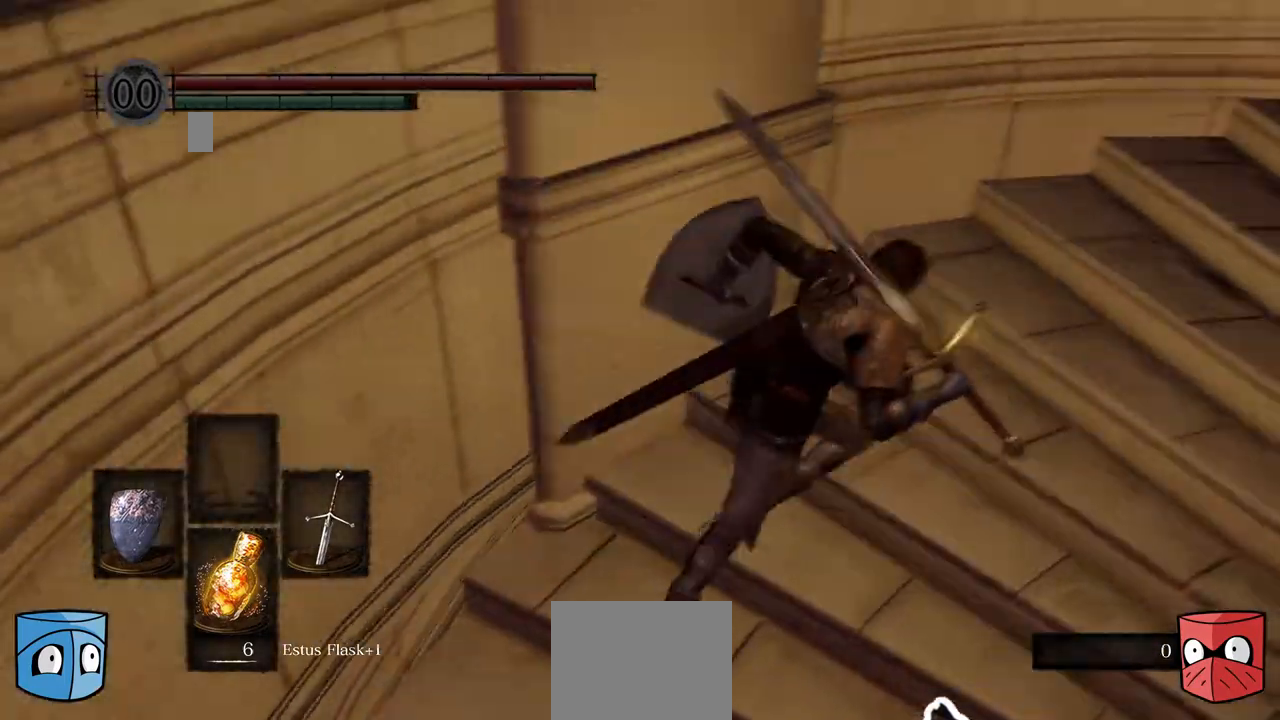
{"buttons": [], "left_stick": "right", "right_stick": "center", "events": [[300, "B", "up"]]}
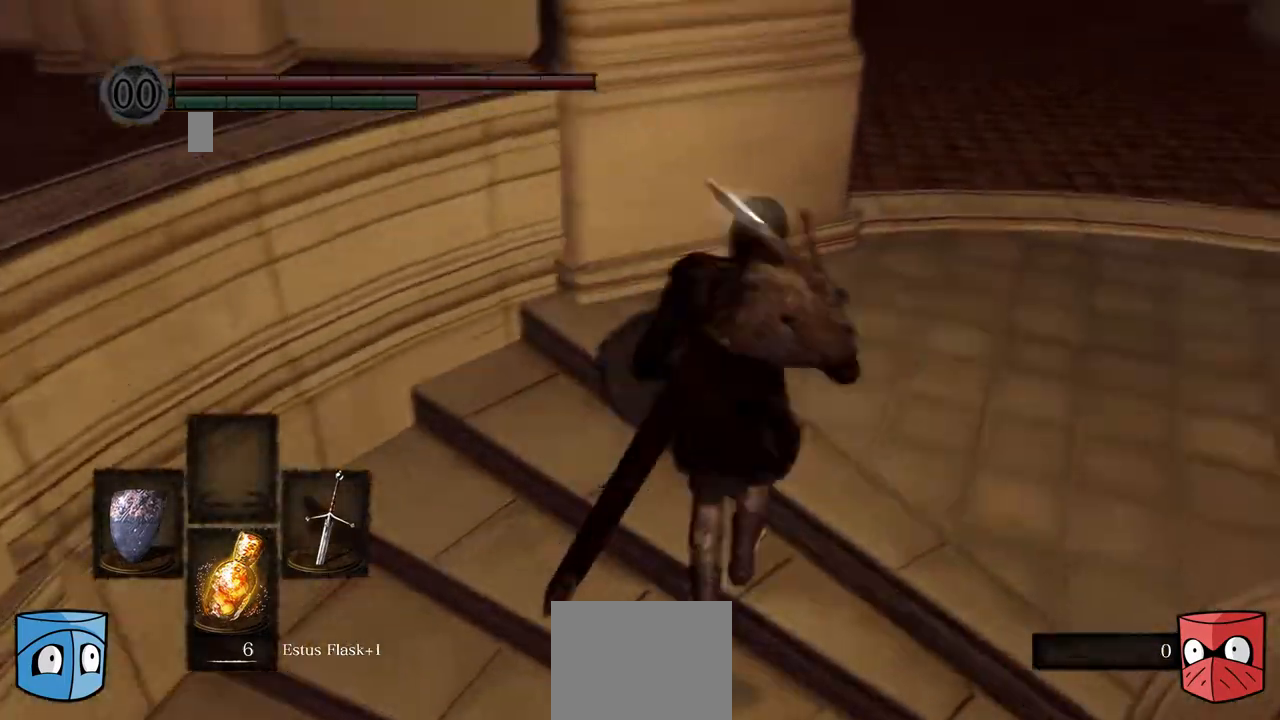
{"buttons": [], "left_stick": "center", "right_stick": "center", "events": [[133, "left_stick", "center"]]}
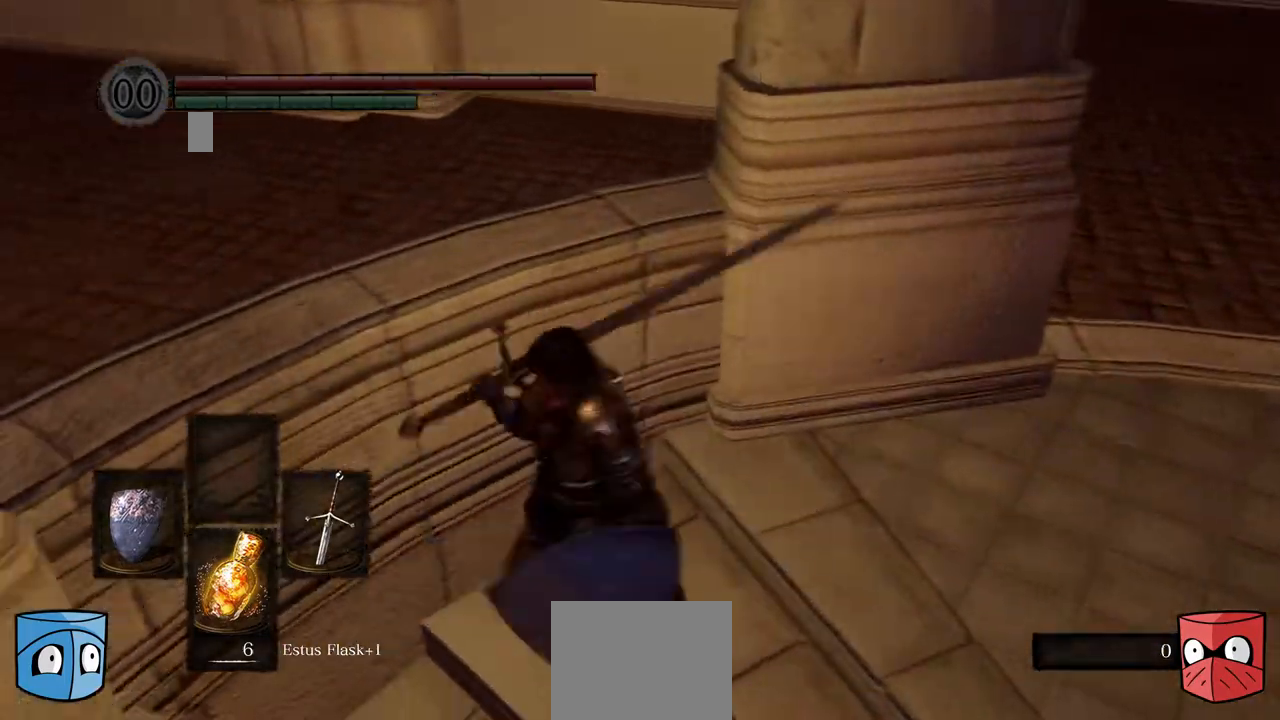
{"buttons": ["B"], "left_stick": "center", "right_stick": "center", "events": [[200, "left_stick", "down"], [267, "left_stick", "center"], [300, "B", "down"]]}
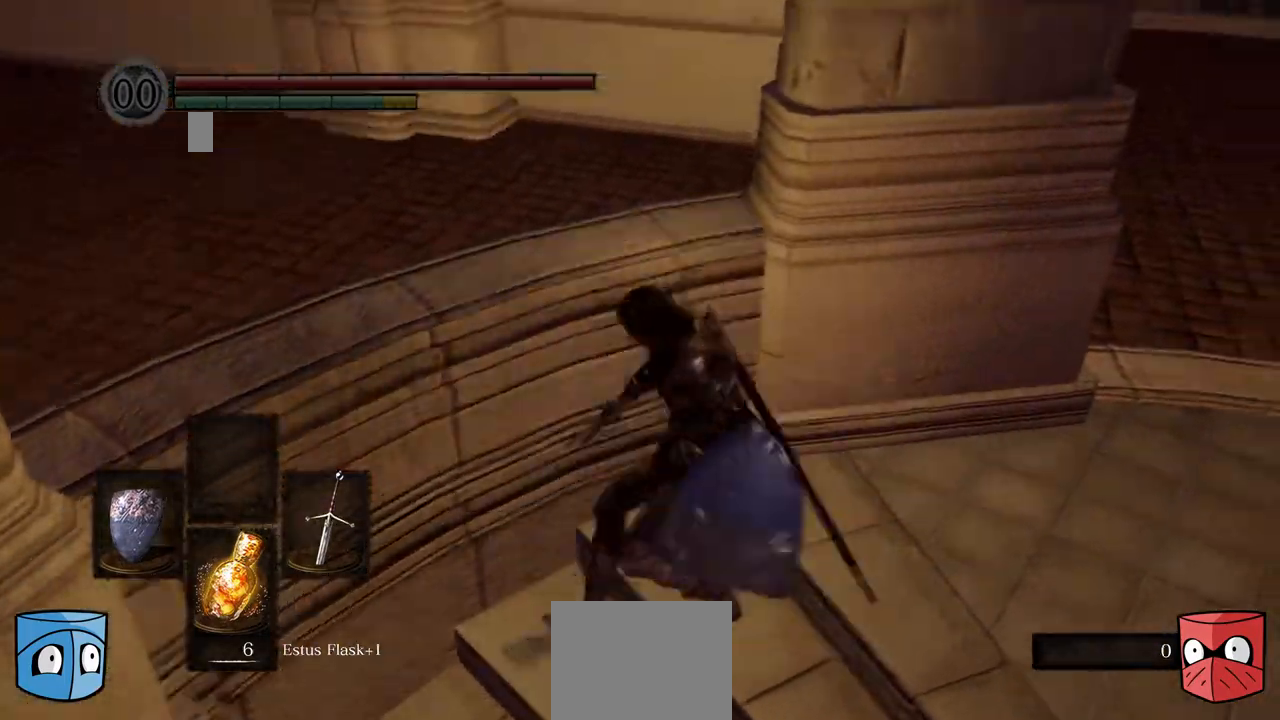
{"buttons": [], "left_stick": "center", "right_stick": "center", "events": [[267, "B", "up"]]}
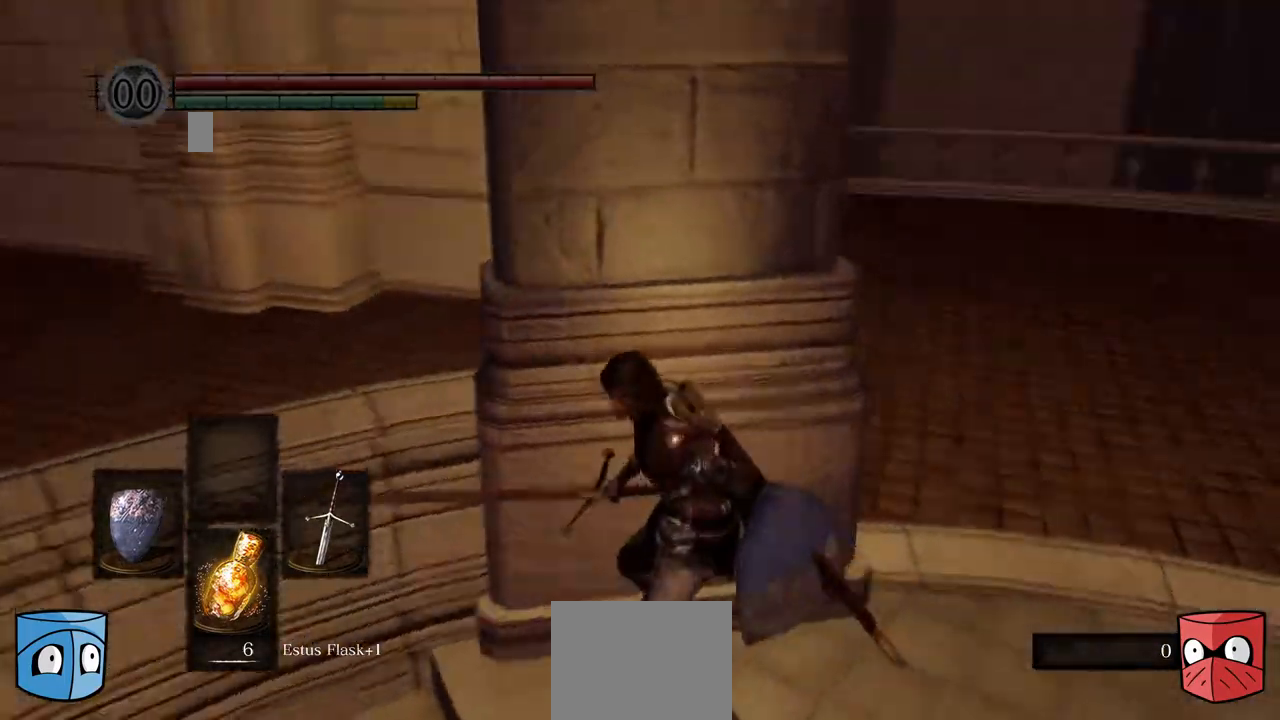
{"buttons": [], "left_stick": "center", "right_stick": "left", "events": [[67, "right_stick", "left"], [267, "left_stick", "down"], [433, "left_stick", "center"]]}
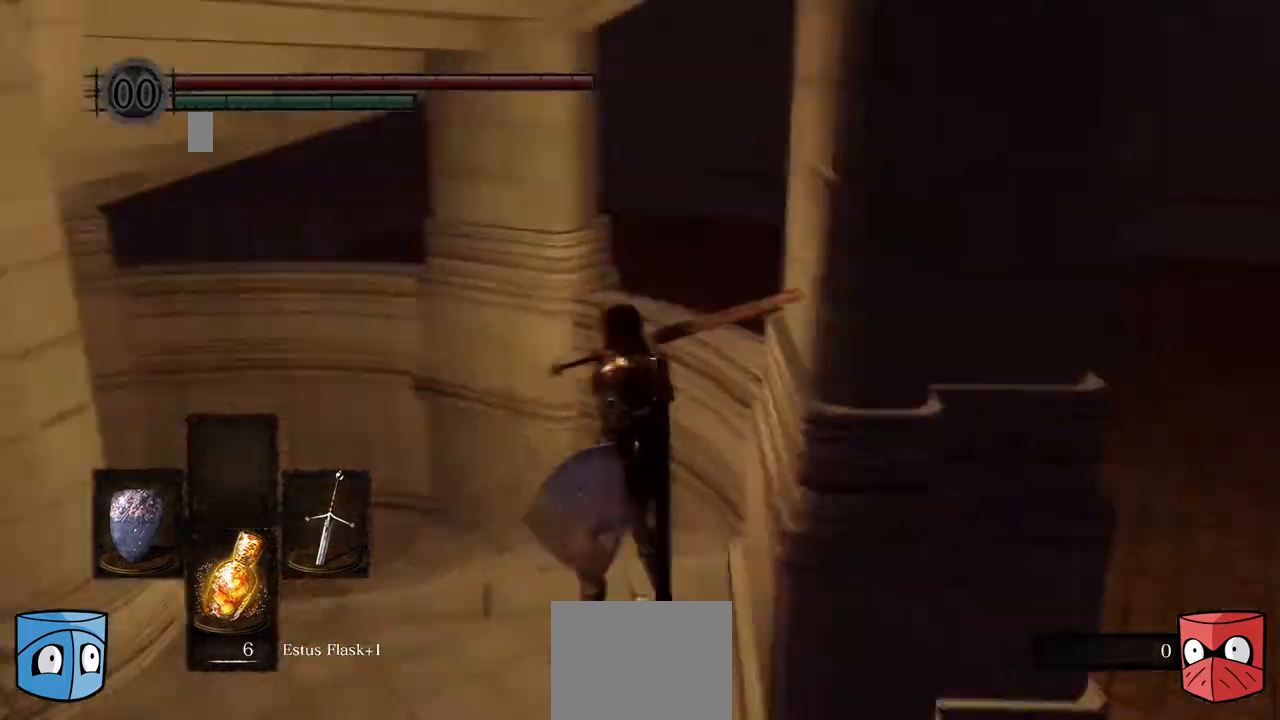
{"buttons": [], "left_stick": "center", "right_stick": "center", "events": [[367, "right_stick", "center"]]}
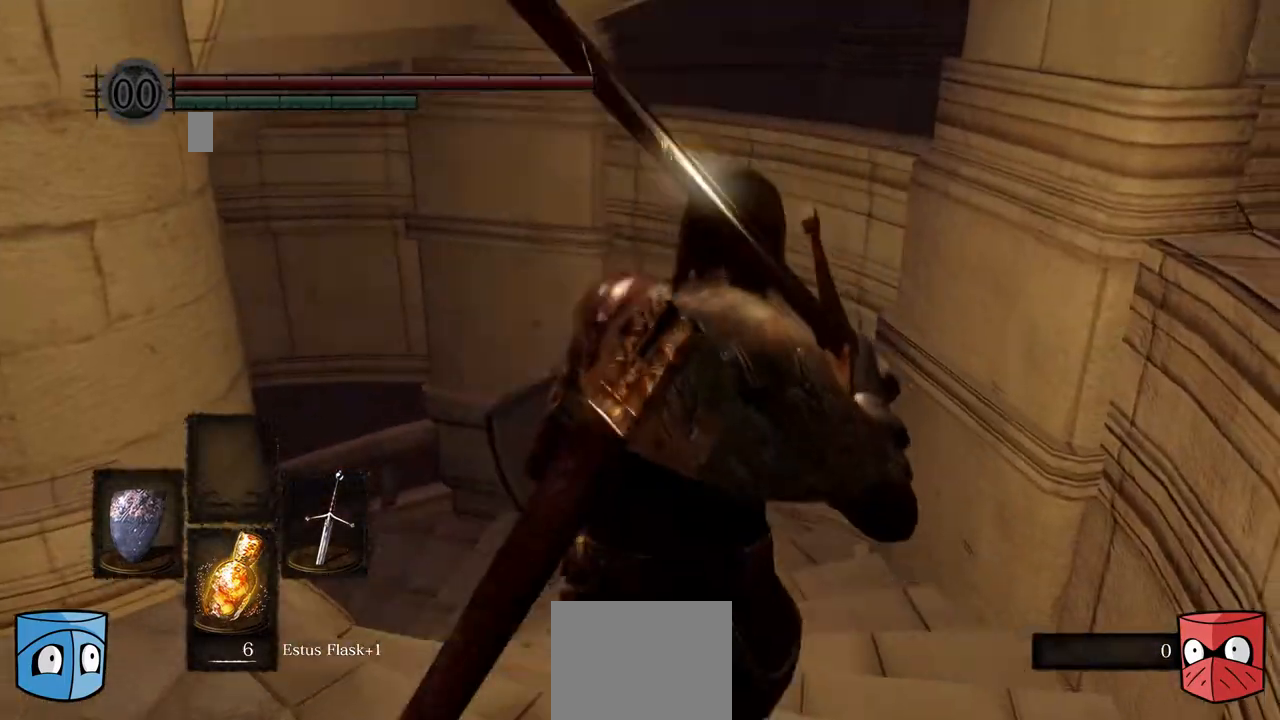
{"buttons": ["B"], "left_stick": "center", "right_stick": "center", "events": [[200, "B", "down"]]}
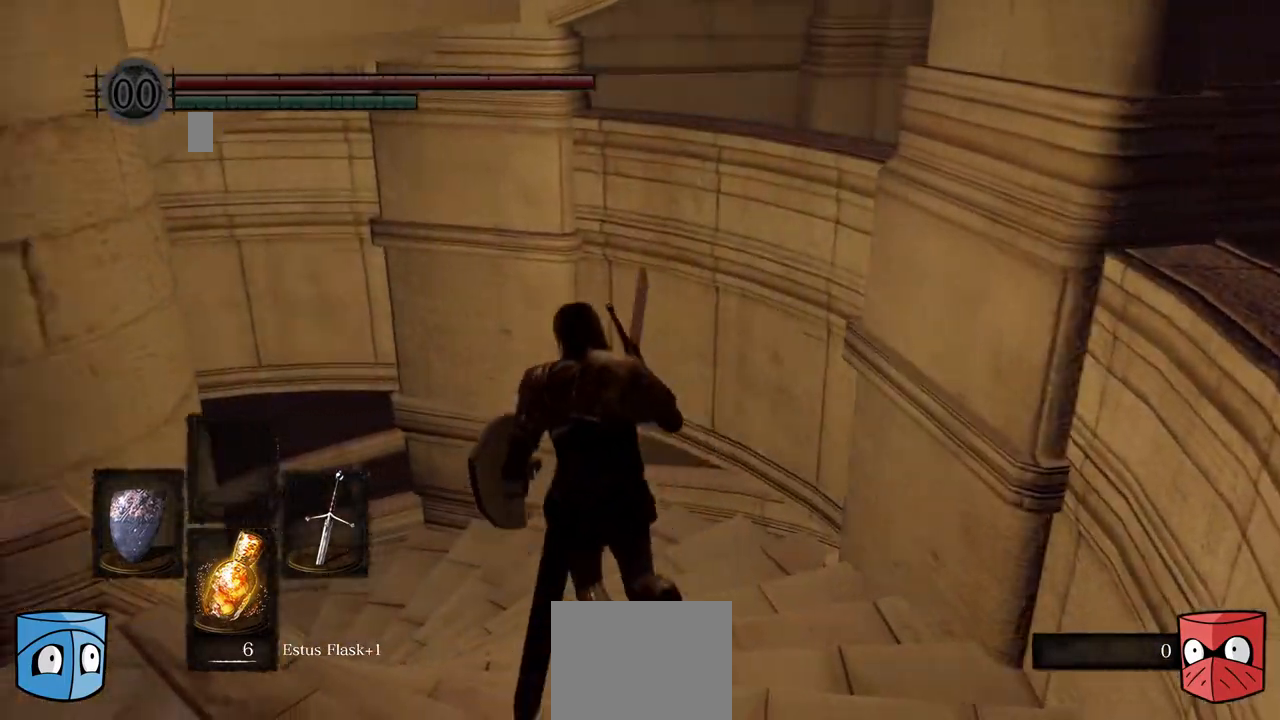
{"buttons": ["B"], "left_stick": "center", "right_stick": "center", "events": []}
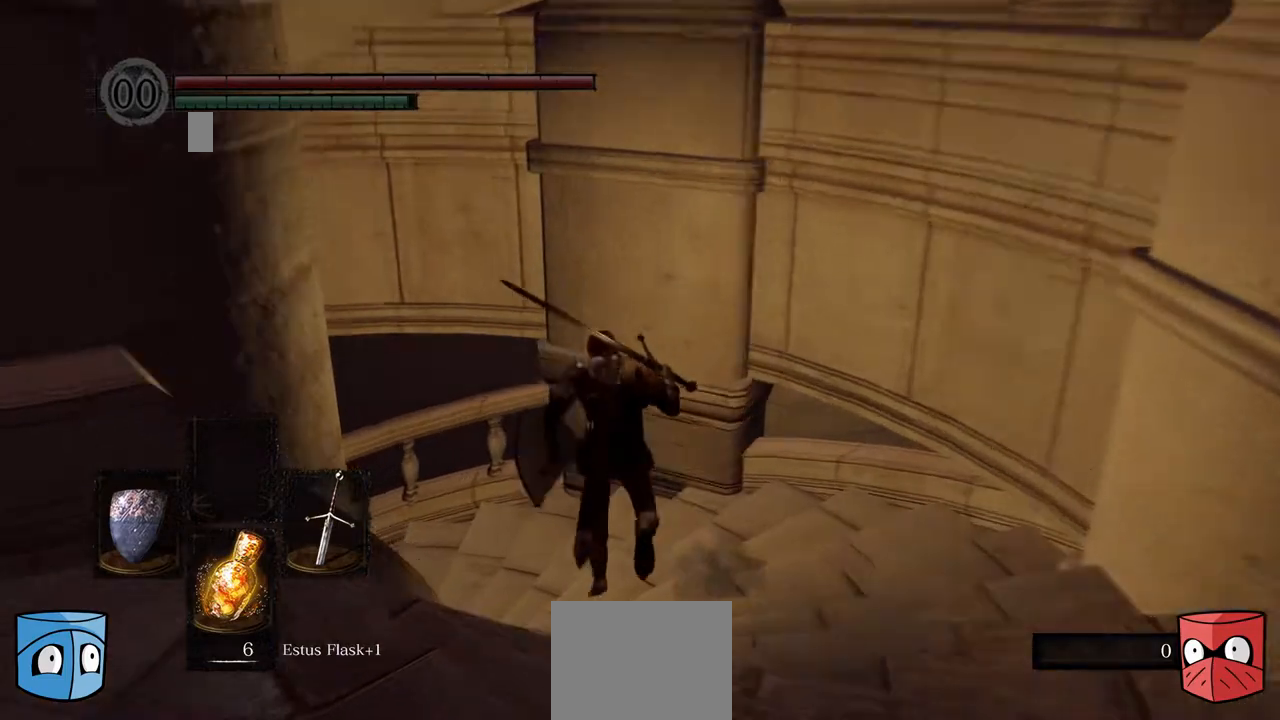
{"buttons": ["B"], "left_stick": "center", "right_stick": "center", "events": []}
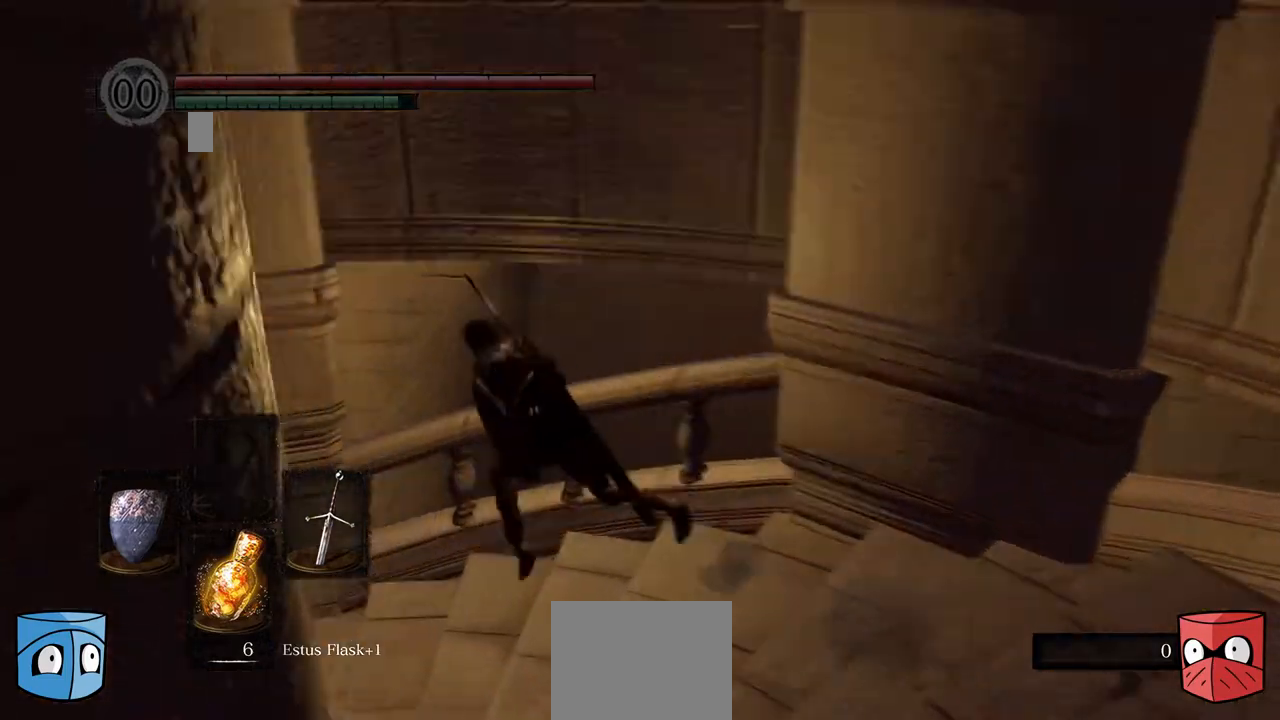
{"buttons": ["B"], "left_stick": "down-left", "right_stick": "center", "events": [[300, "left_stick", "left"], [433, "left_stick", "down-left"]]}
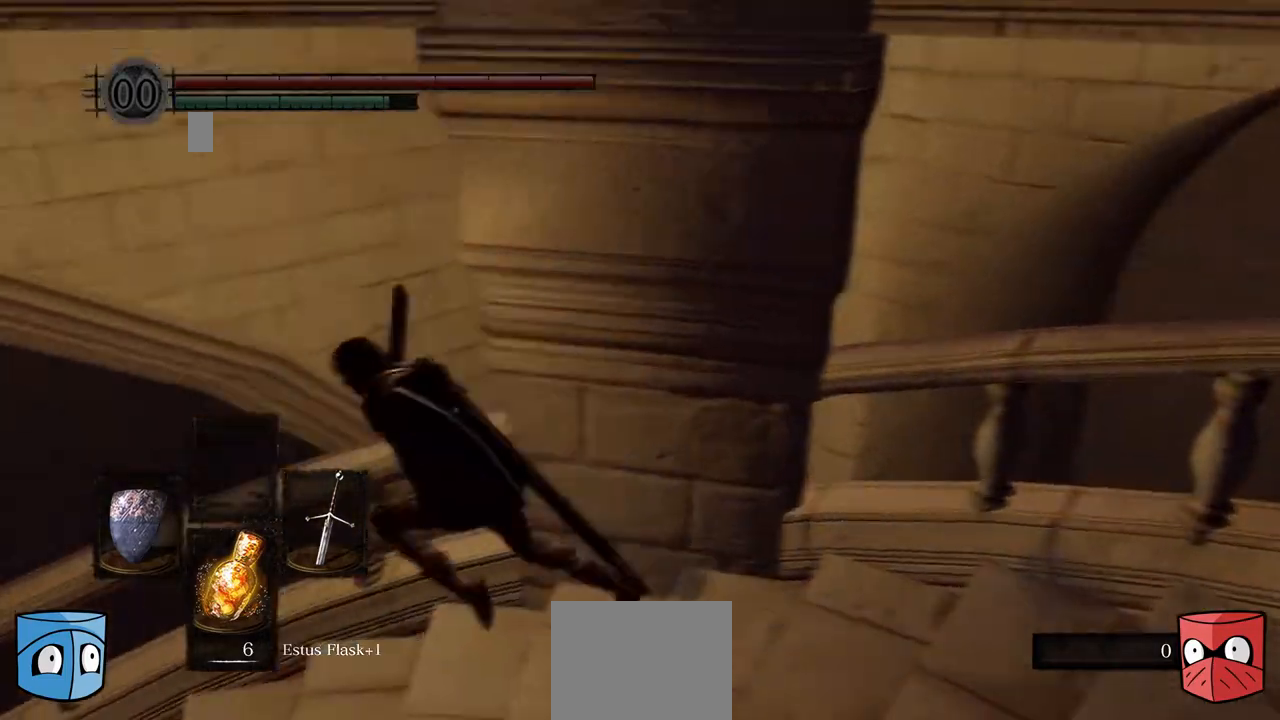
{"buttons": ["B"], "left_stick": "left", "right_stick": "center", "events": [[233, "left_stick", "left"]]}
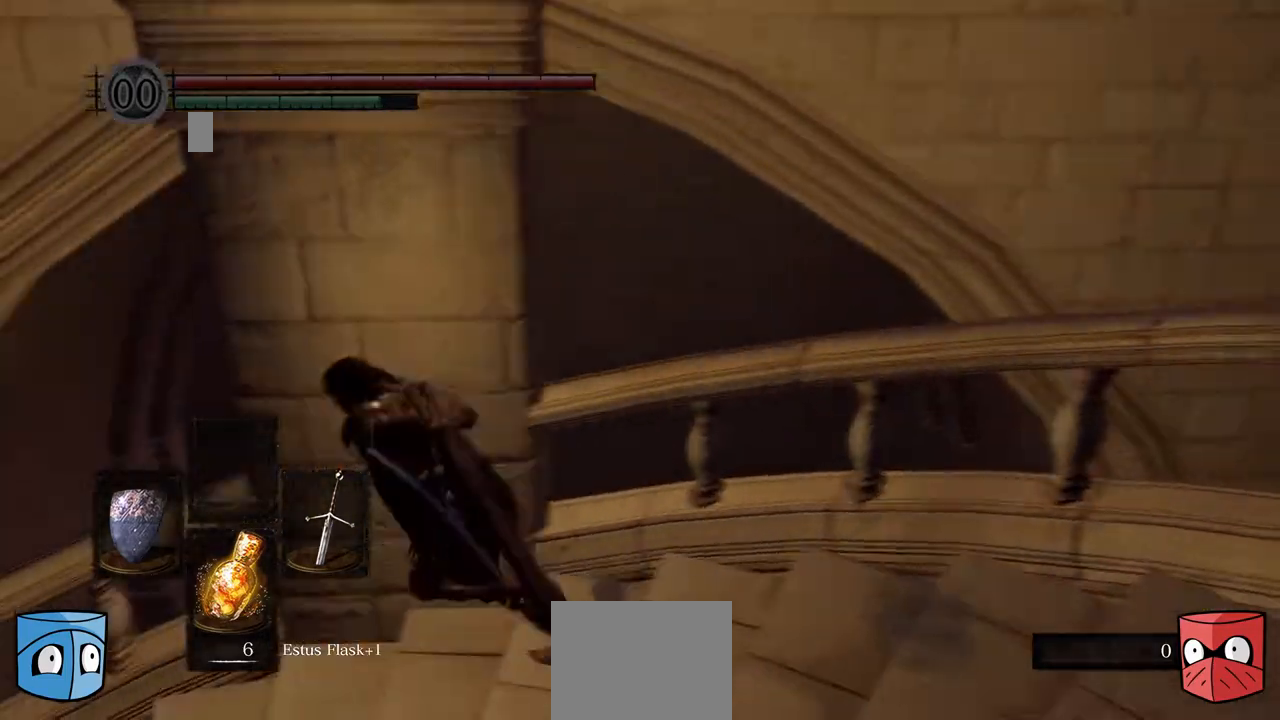
{"buttons": ["B"], "left_stick": "left", "right_stick": "center", "events": [[433, "B", "up"], [500, "B", "down"]]}
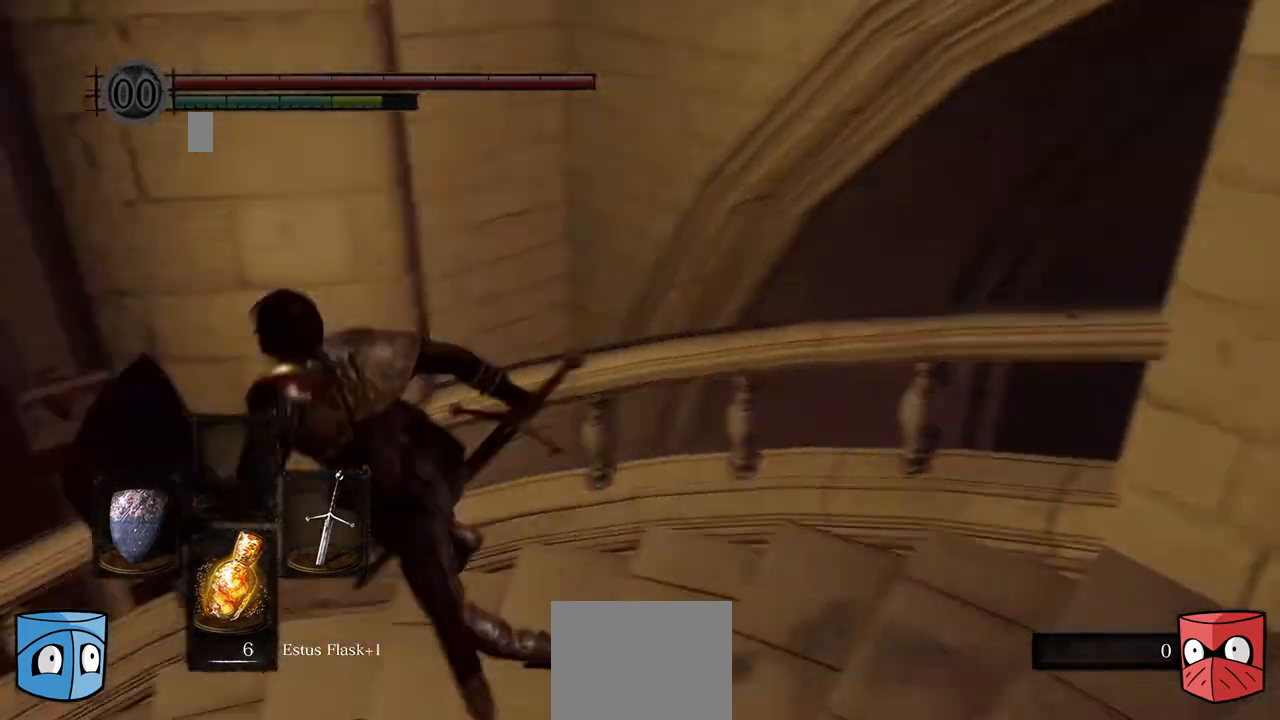
{"buttons": [], "left_stick": "left", "right_stick": "center", "events": [[67, "B", "up"]]}
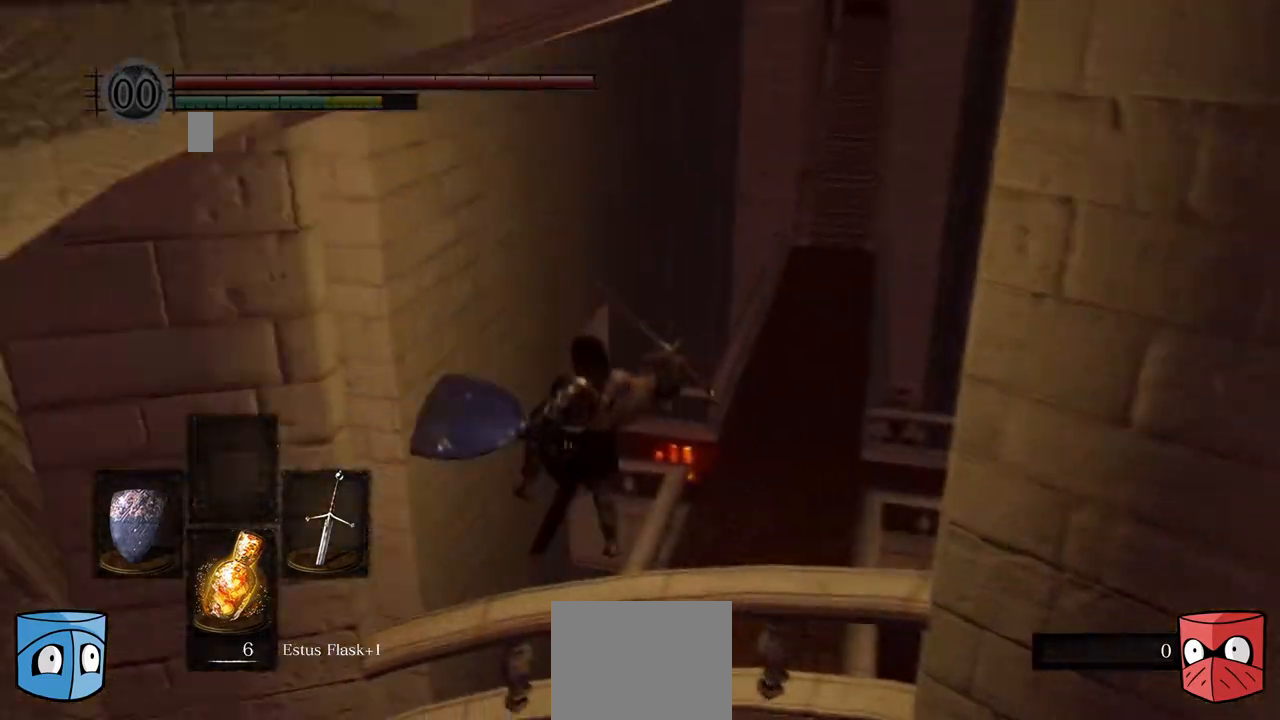
{"buttons": [], "left_stick": "right", "right_stick": "down-right", "events": [[200, "left_stick", "center"], [300, "left_stick", "right"], [300, "right_stick", "right"], [500, "right_stick", "down-right"]]}
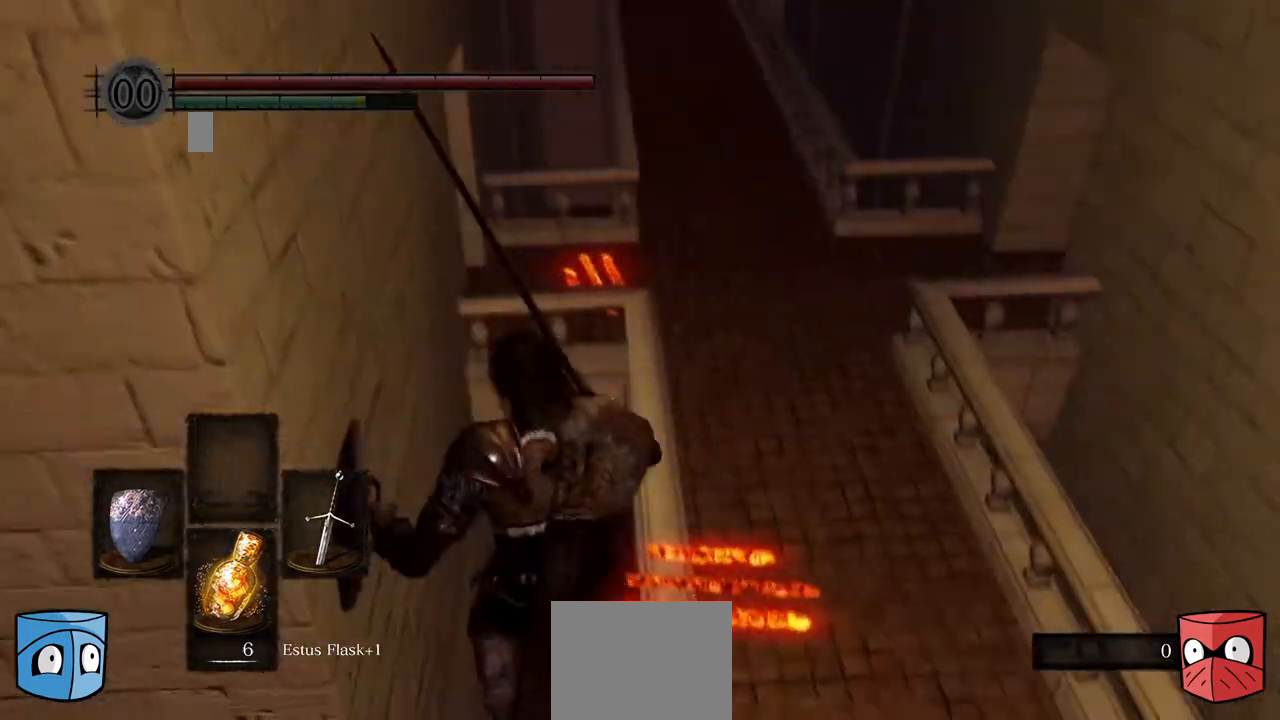
{"buttons": [], "left_stick": "center", "right_stick": "center", "events": [[67, "left_stick", "down-right"], [267, "right_stick", "center"], [467, "left_stick", "center"]]}
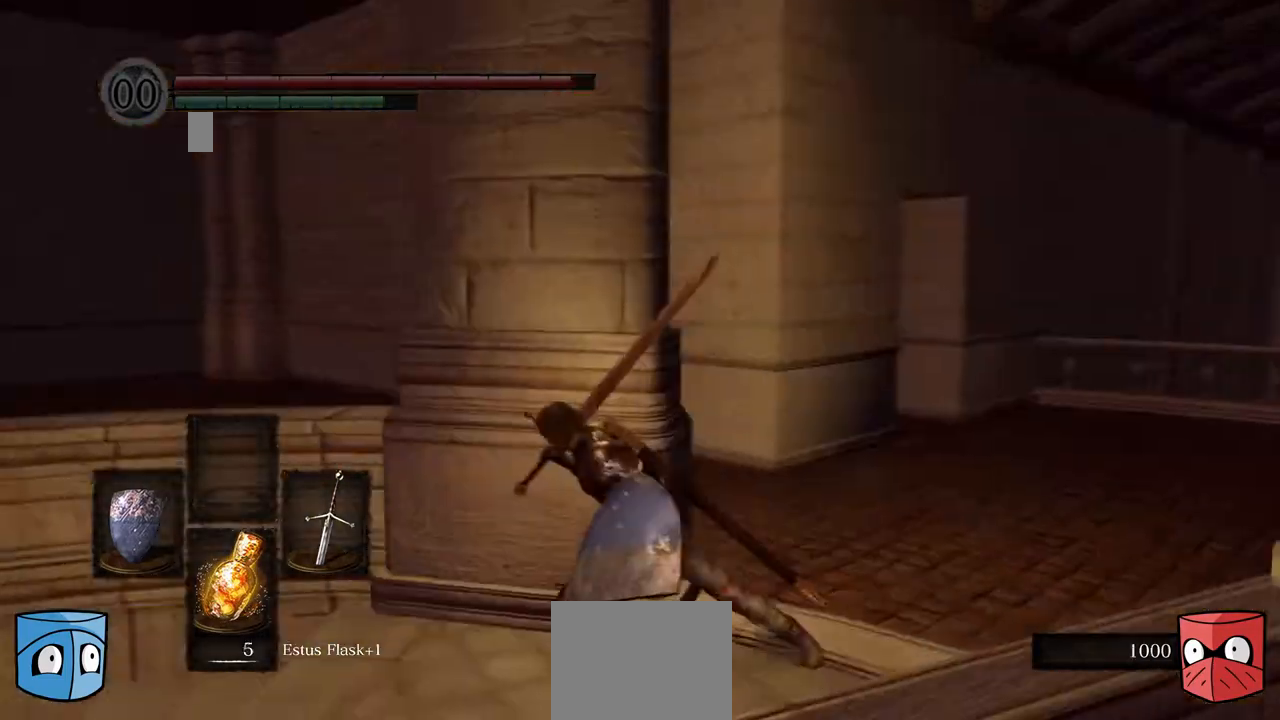
{"buttons": [], "left_stick": "center", "right_stick": "left", "events": [[100, "right_stick", "left"]]}
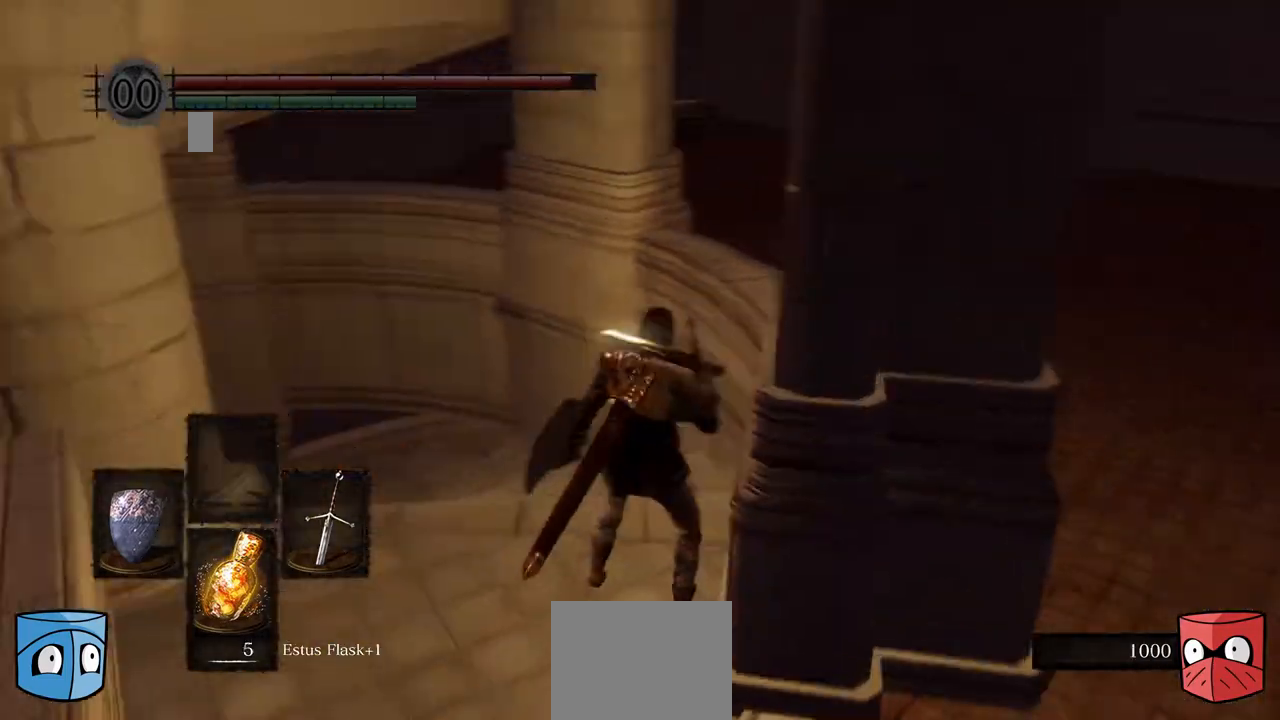
{"buttons": [], "left_stick": "center", "right_stick": "center", "events": [[467, "right_stick", "center"]]}
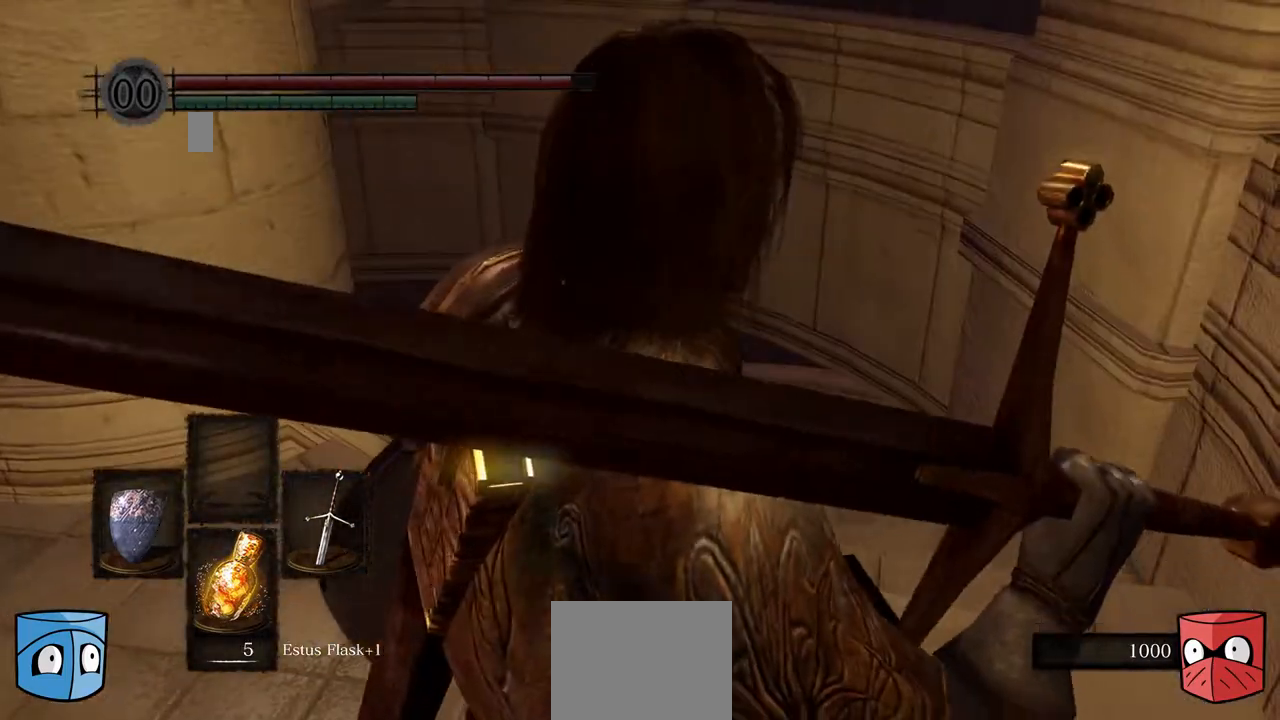
{"buttons": ["B"], "left_stick": "right", "right_stick": "center", "events": [[167, "B", "down"], [367, "left_stick", "right"]]}